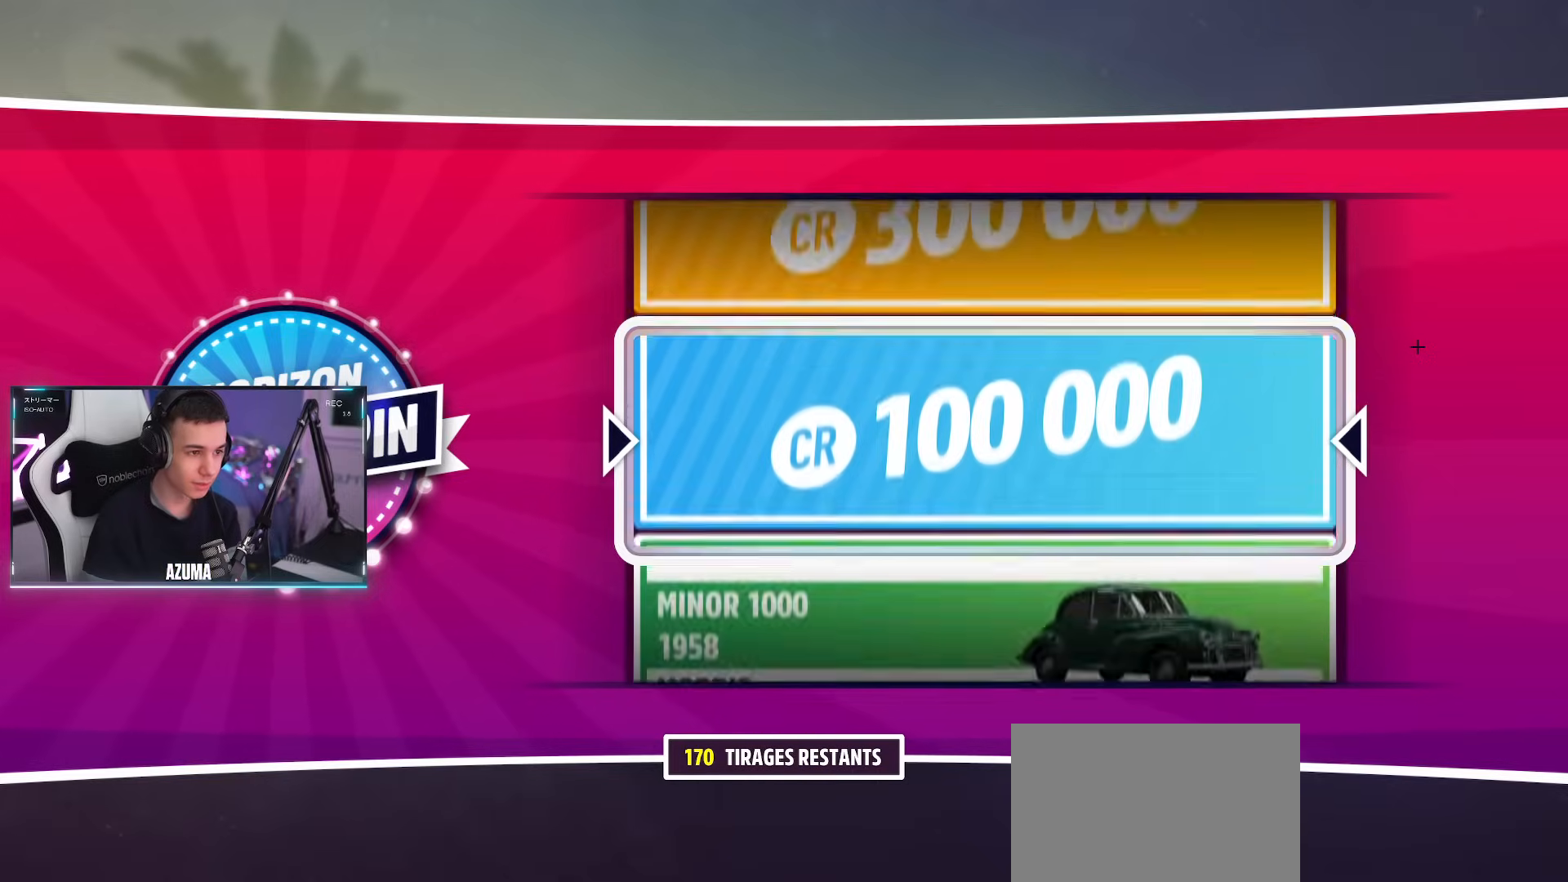
Gameplay with a controller (PlayStation layout); each line is a JSON object with the inputs held at the frame after it. "events" lists button and stick changes between this image and that frame as [ms after this image, input, new state], when the widget could be followed in between. Not read: L3 R3.
{"buttons": [], "left_stick": "center", "right_stick": "center", "events": []}
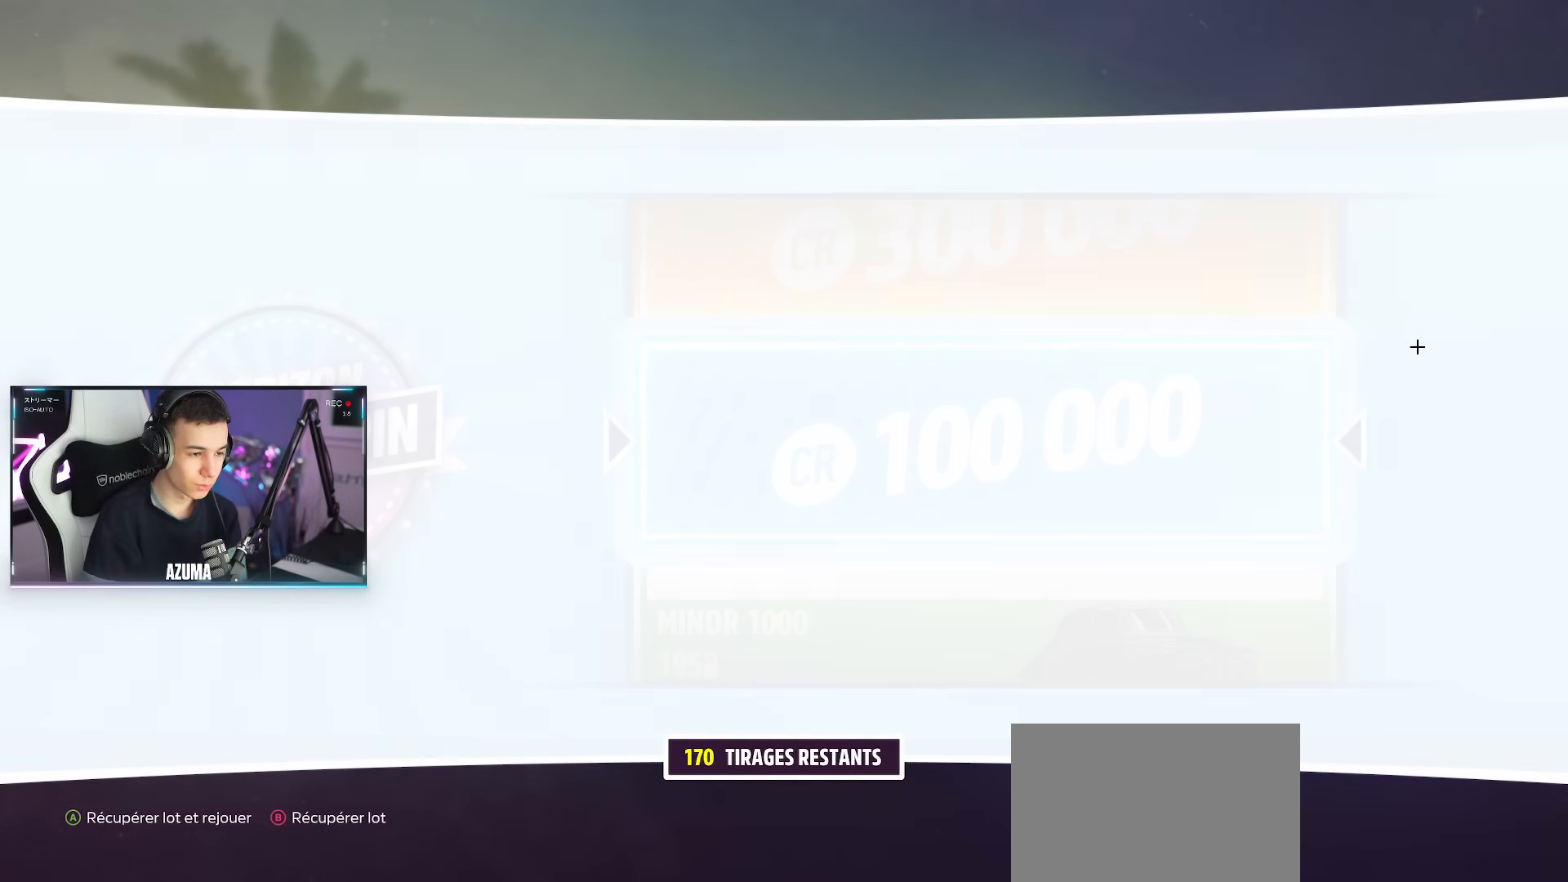
{"buttons": [], "left_stick": "center", "right_stick": "center", "events": []}
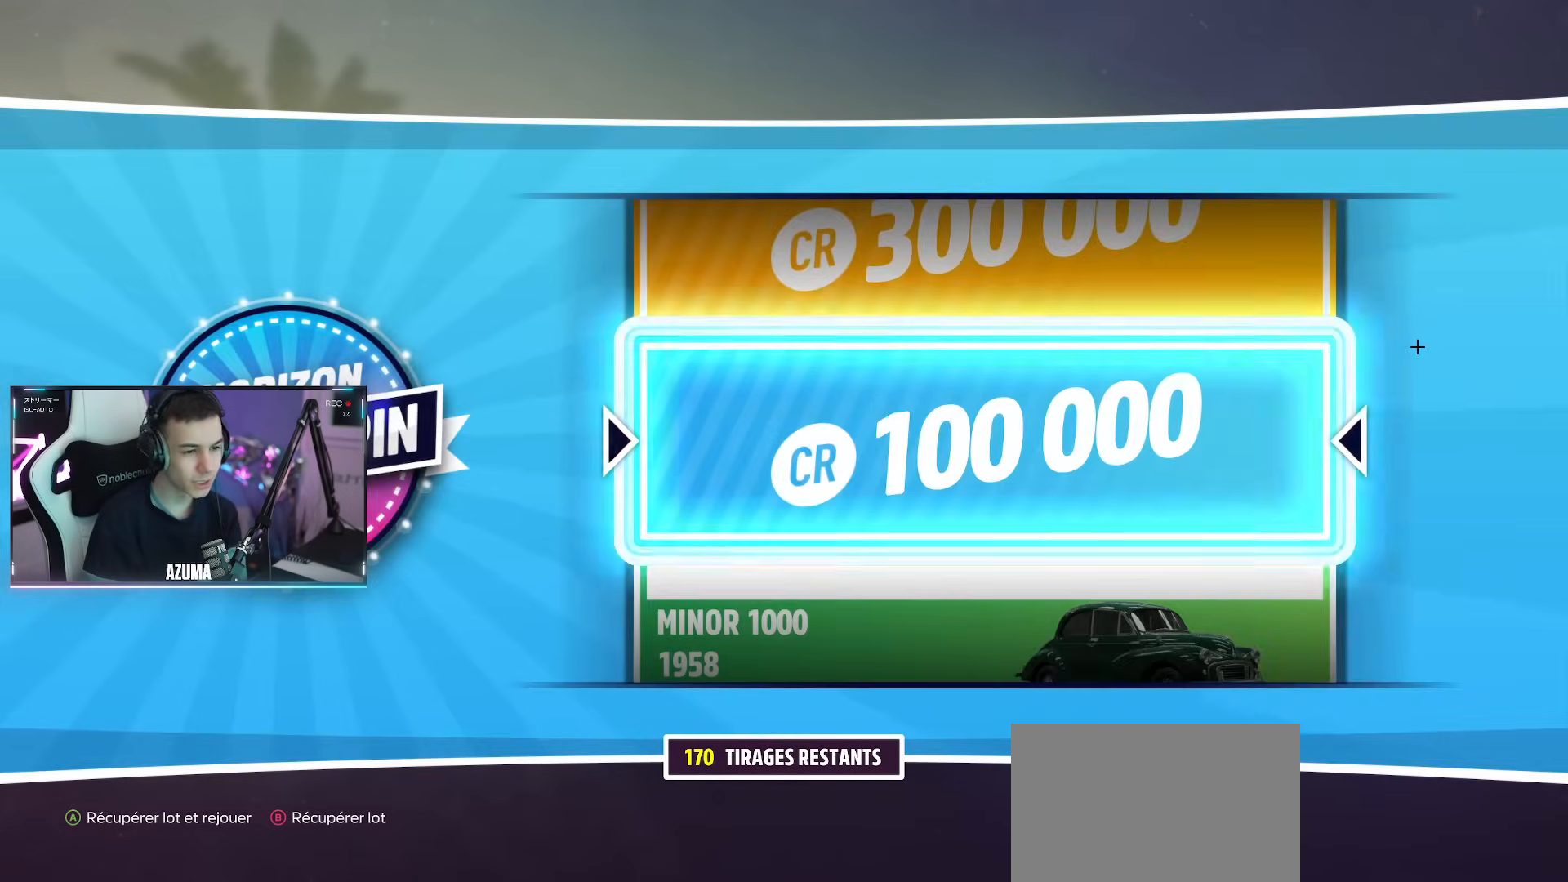
{"buttons": [], "left_stick": "center", "right_stick": "center", "events": [[117, "CROSS", "down"], [251, "CROSS", "up"]]}
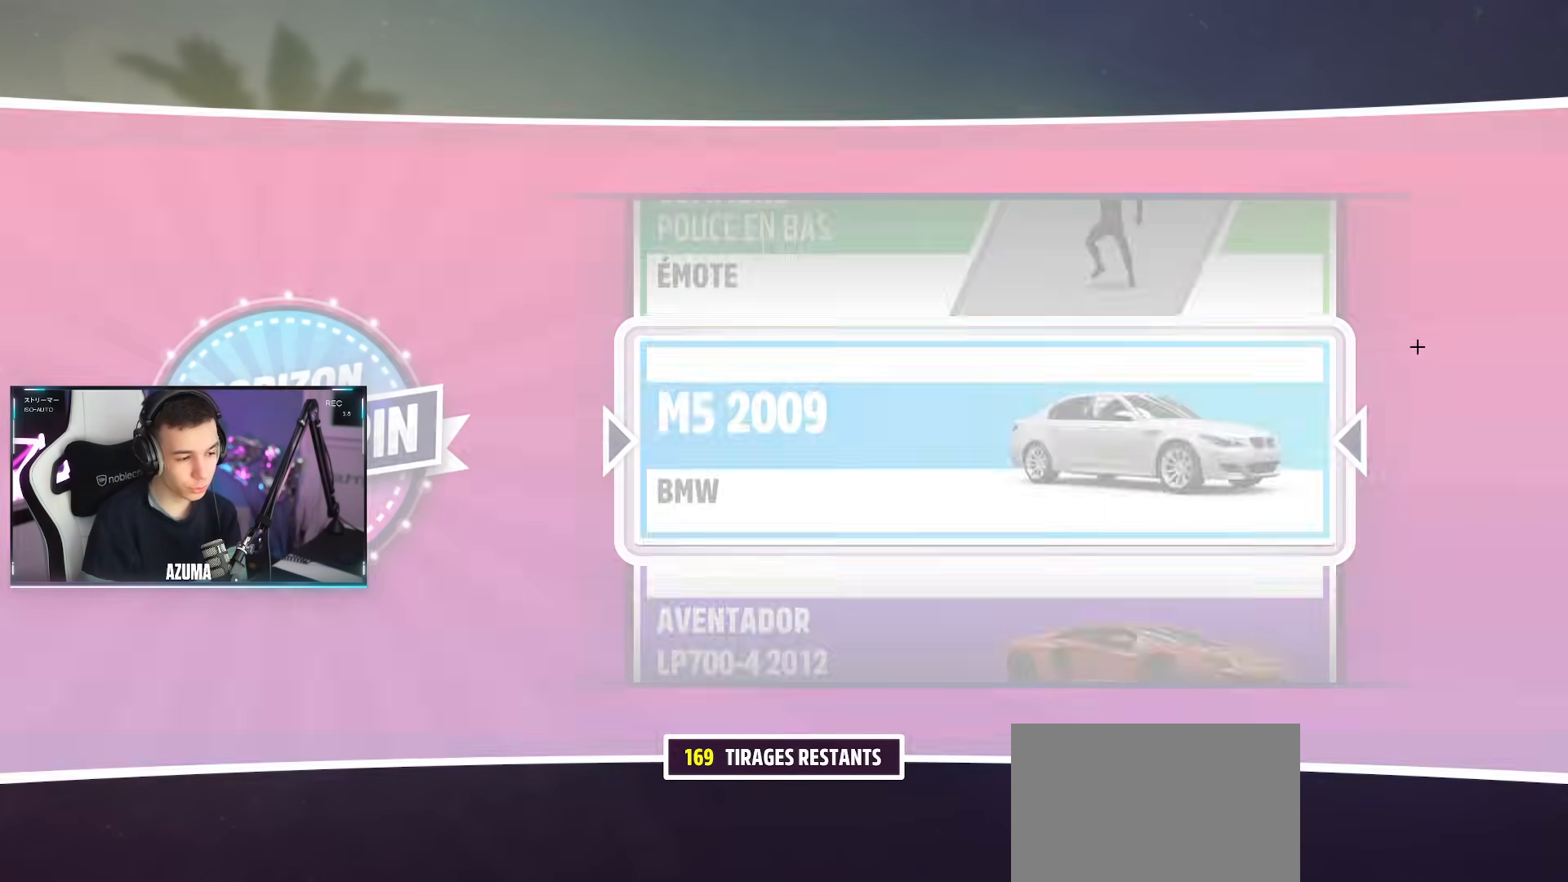
{"buttons": [], "left_stick": "center", "right_stick": "center", "events": []}
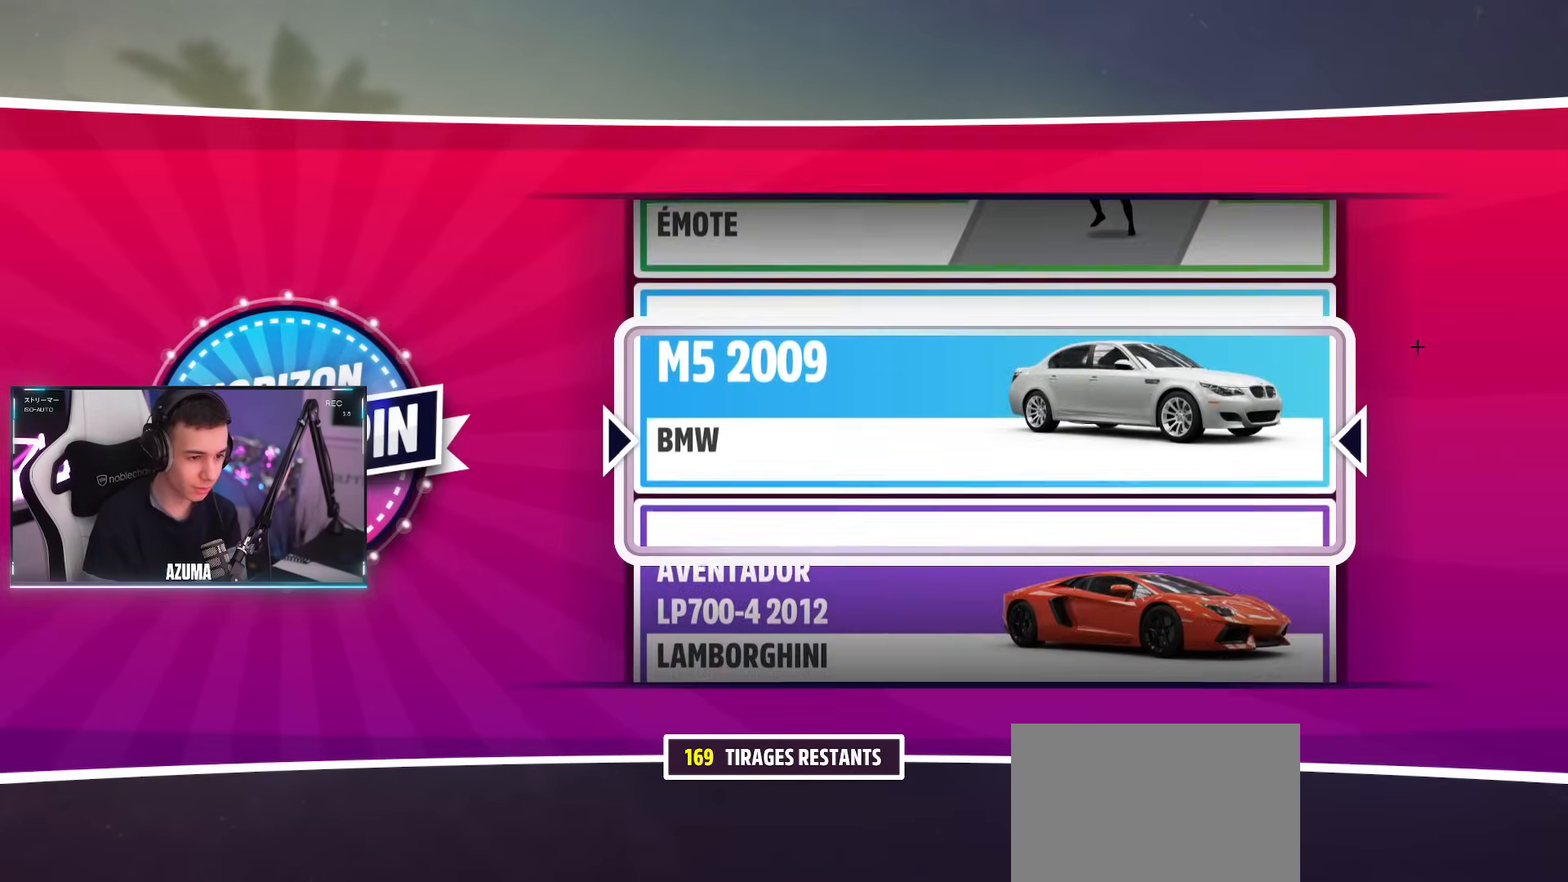
{"buttons": [], "left_stick": "center", "right_stick": "center", "events": []}
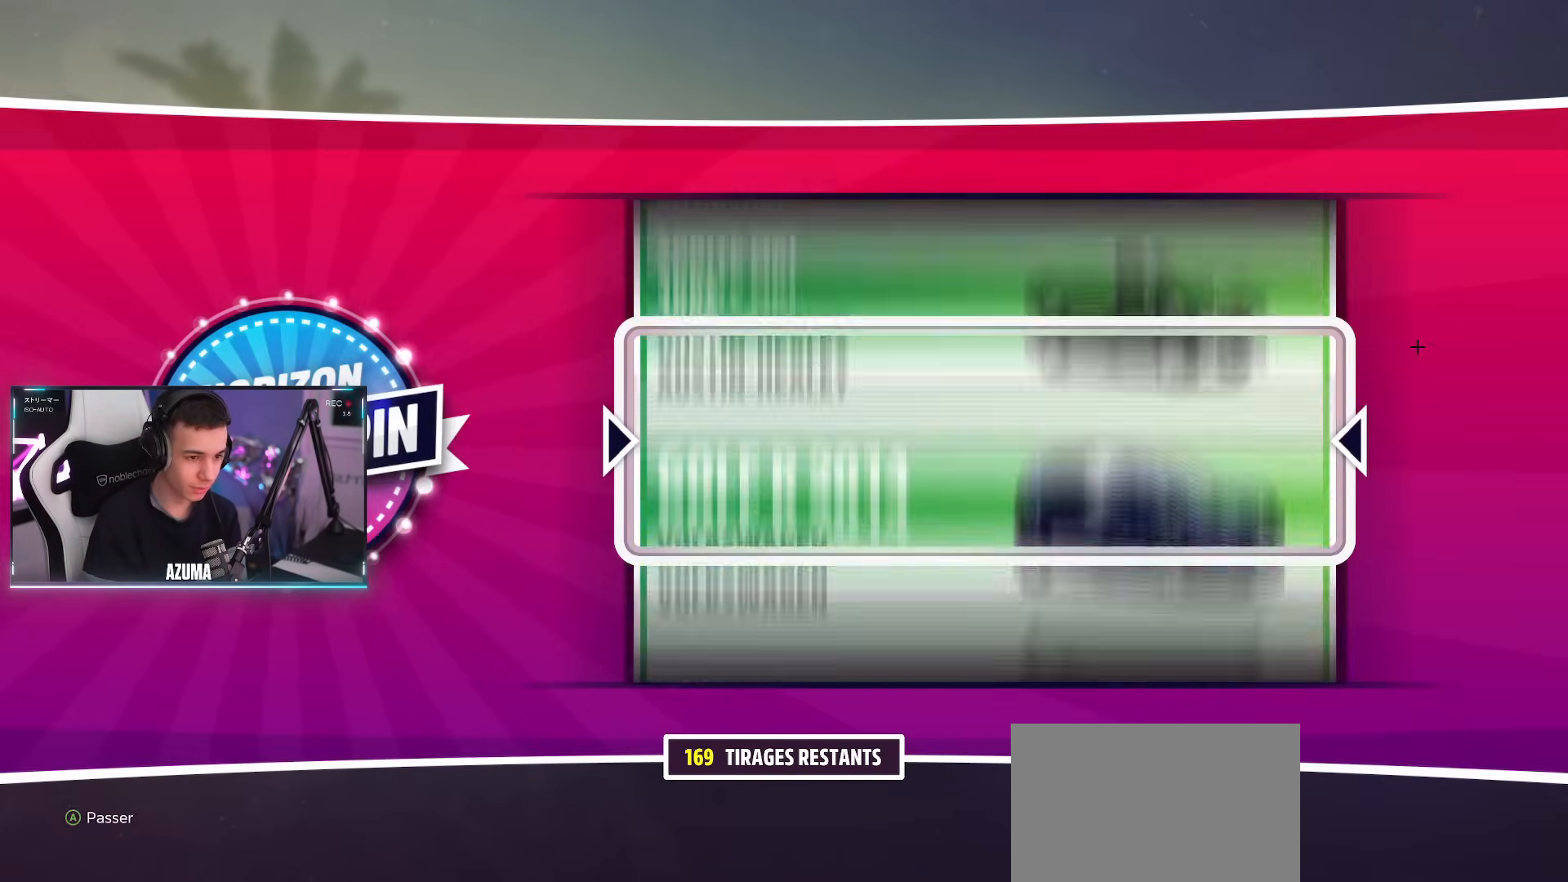
{"buttons": [], "left_stick": "center", "right_stick": "center", "events": [[50, "CROSS", "down"], [167, "CROSS", "up"]]}
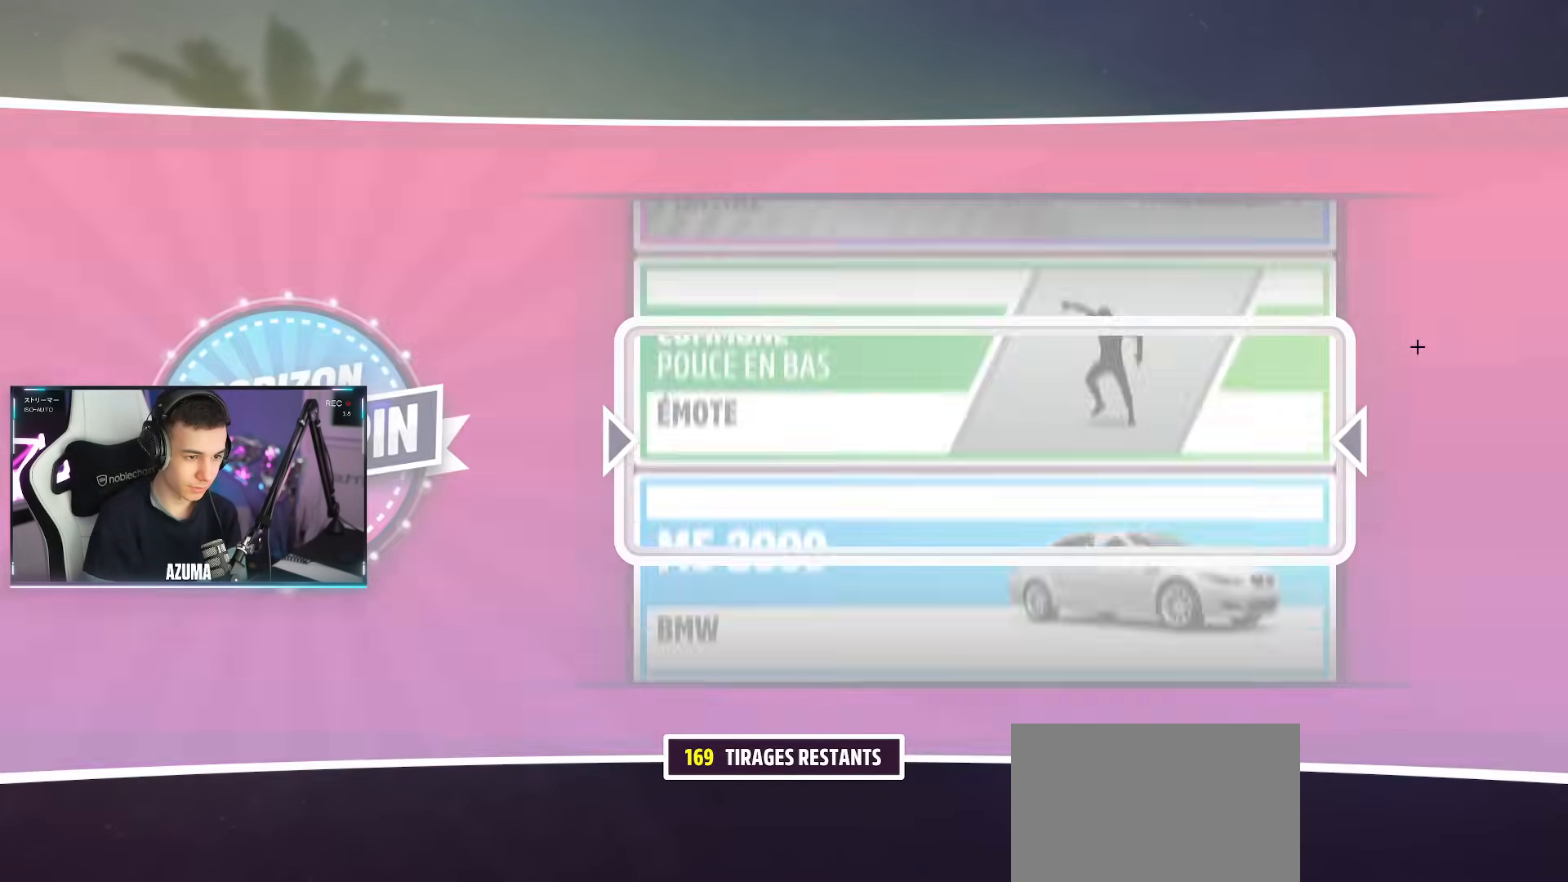
{"buttons": [], "left_stick": "center", "right_stick": "center", "events": []}
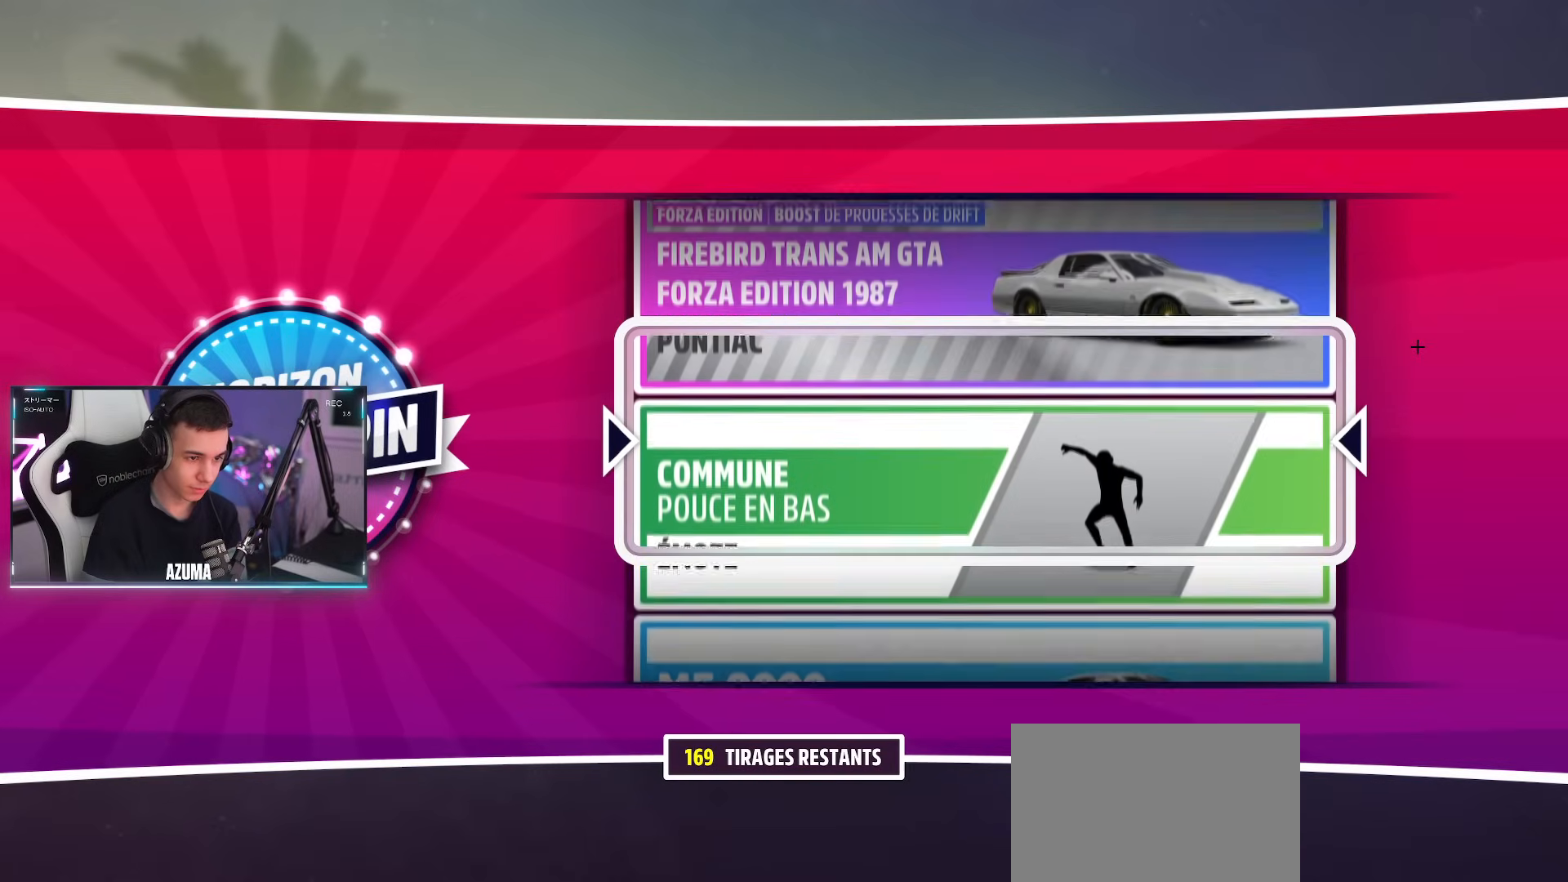
{"buttons": [], "left_stick": "center", "right_stick": "center", "events": []}
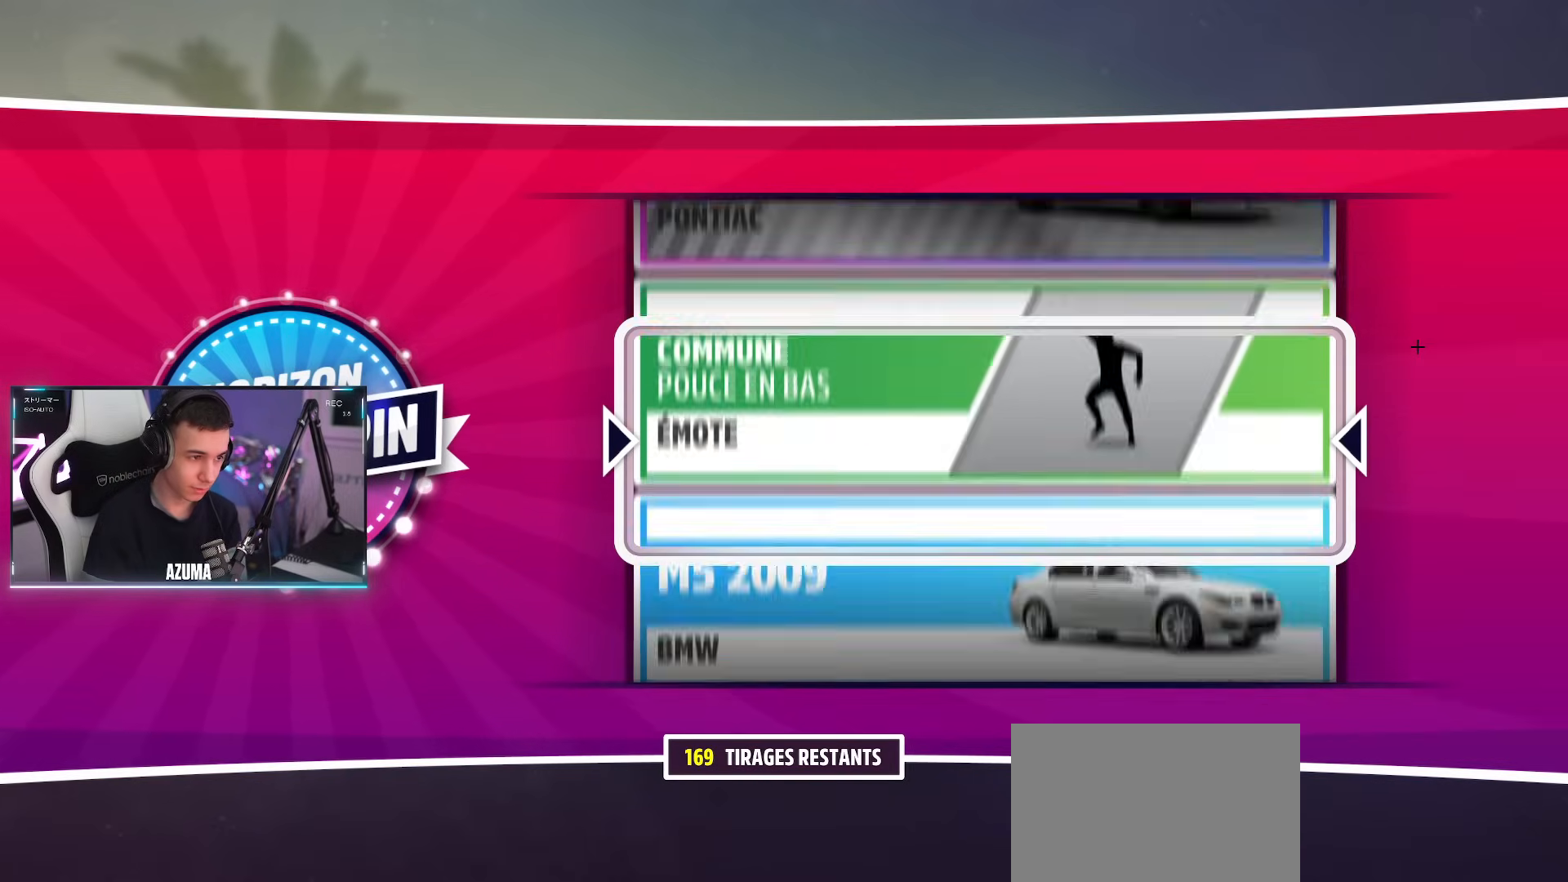
{"buttons": [], "left_stick": "center", "right_stick": "center", "events": []}
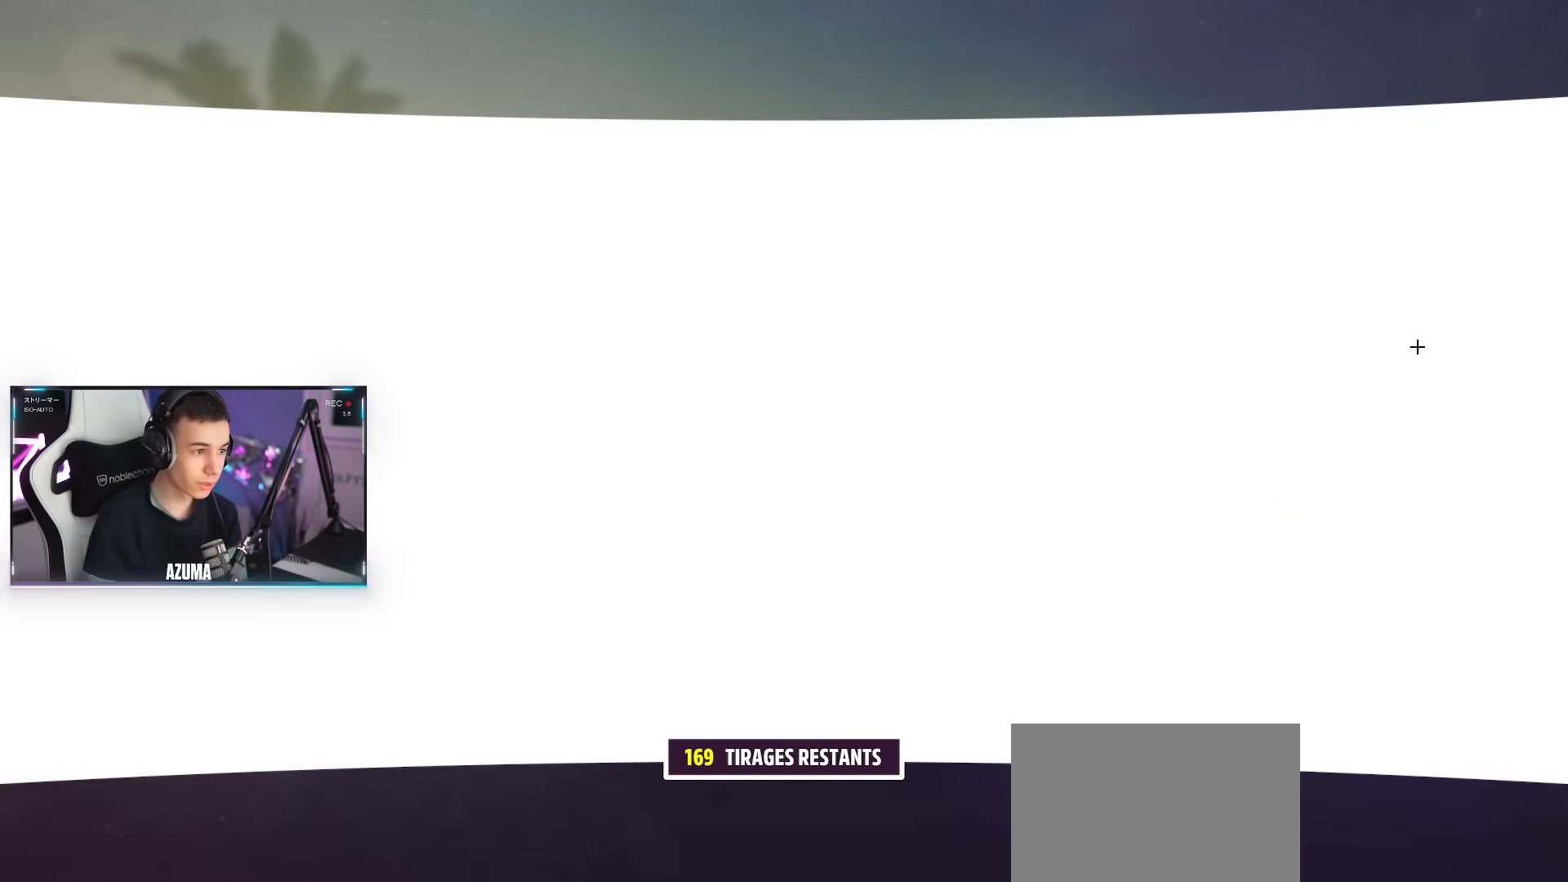
{"buttons": [], "left_stick": "center", "right_stick": "center", "events": []}
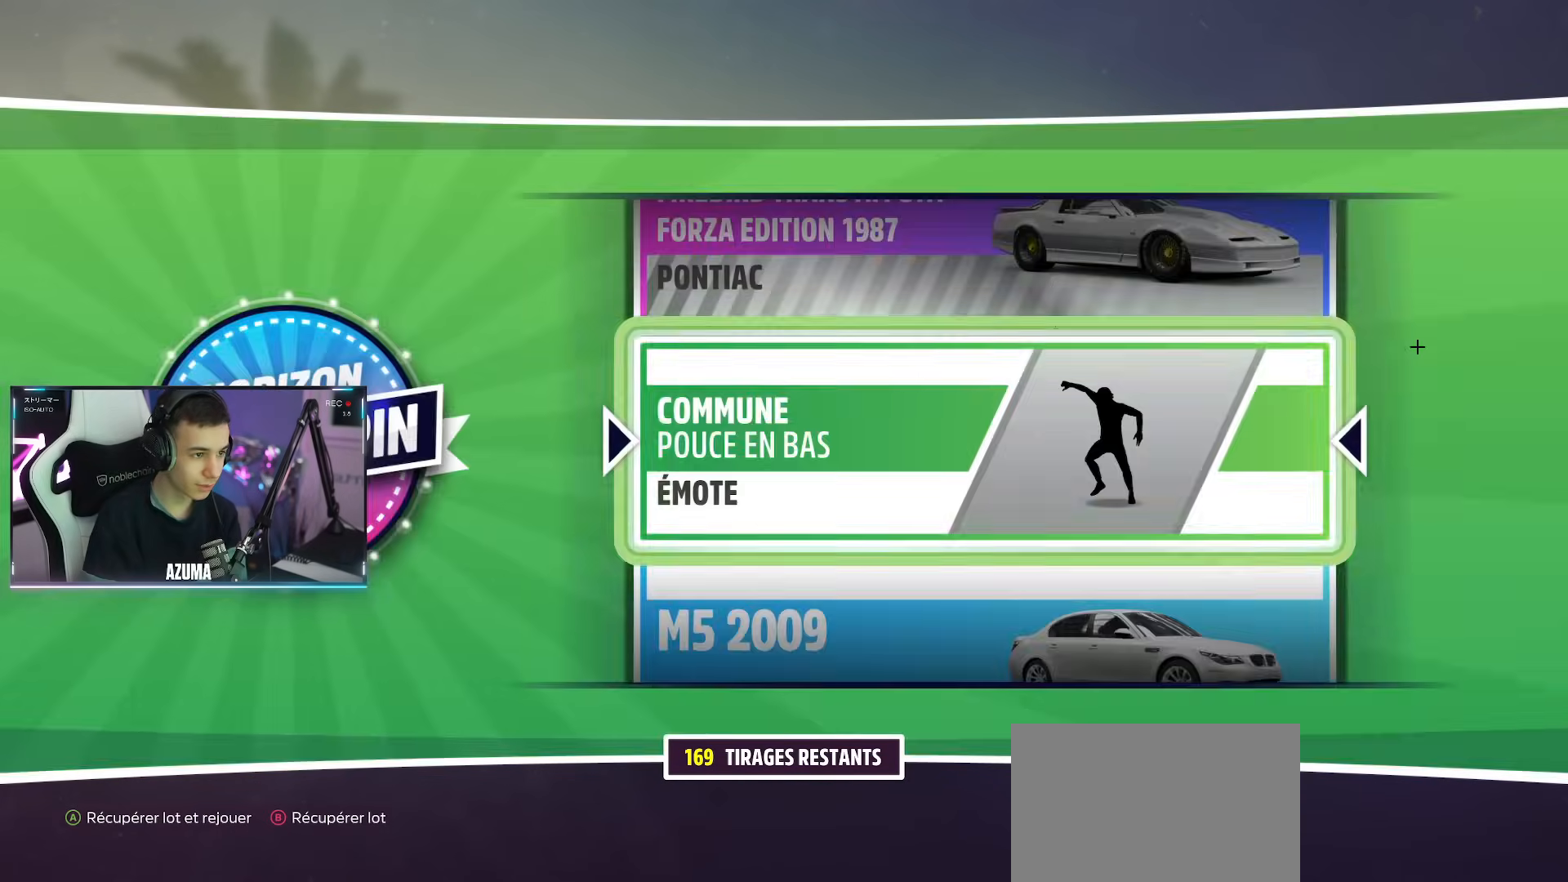
{"buttons": [], "left_stick": "center", "right_stick": "center", "events": [[50, "CROSS", "down"], [166, "CROSS", "up"]]}
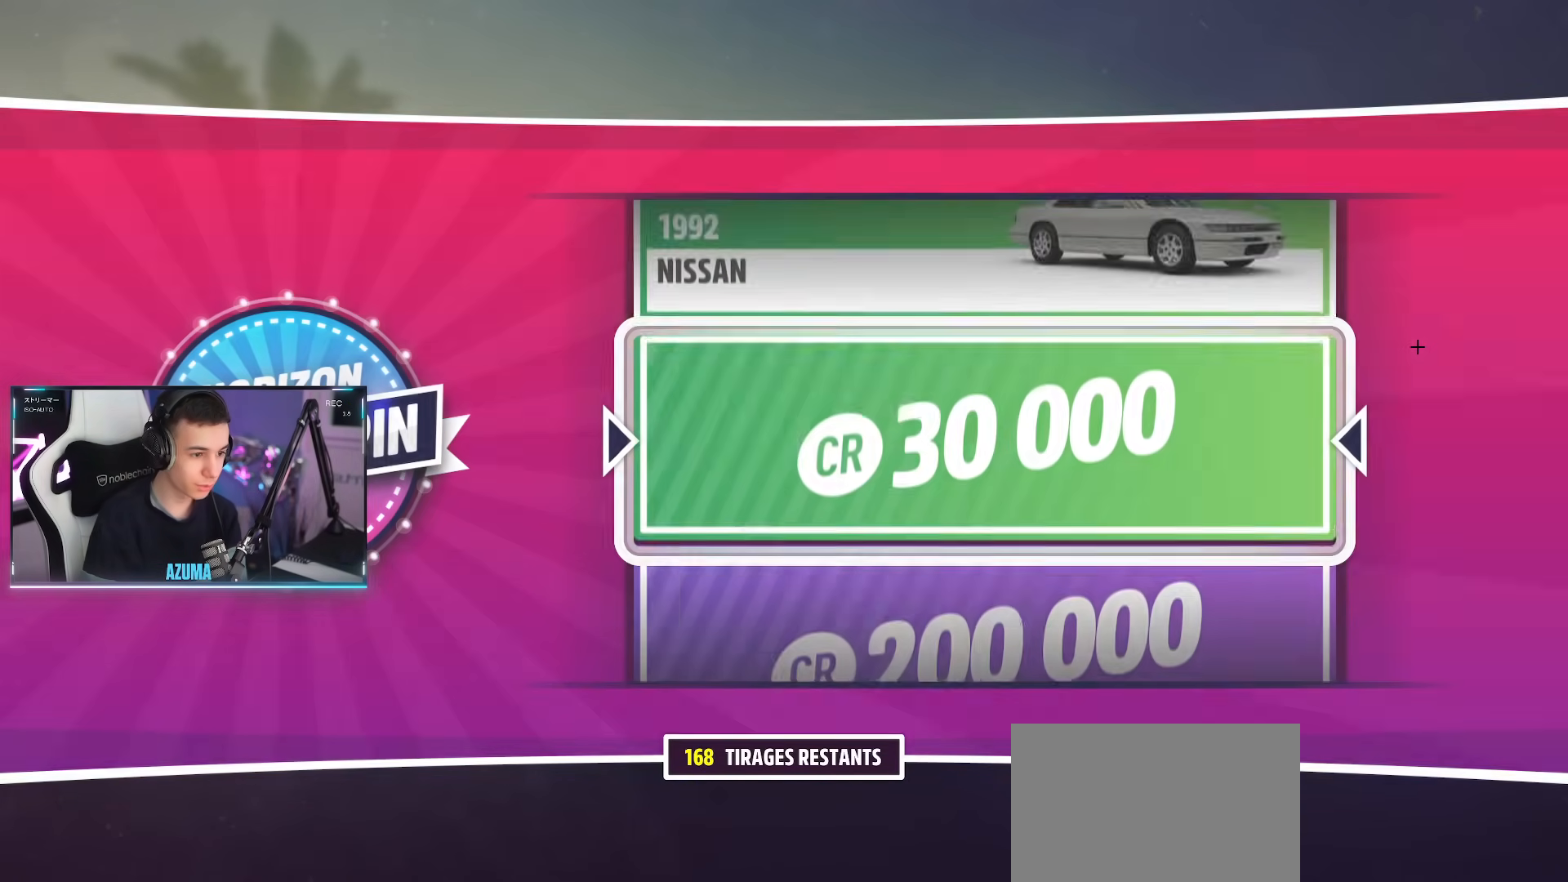
{"buttons": [], "left_stick": "center", "right_stick": "center", "events": []}
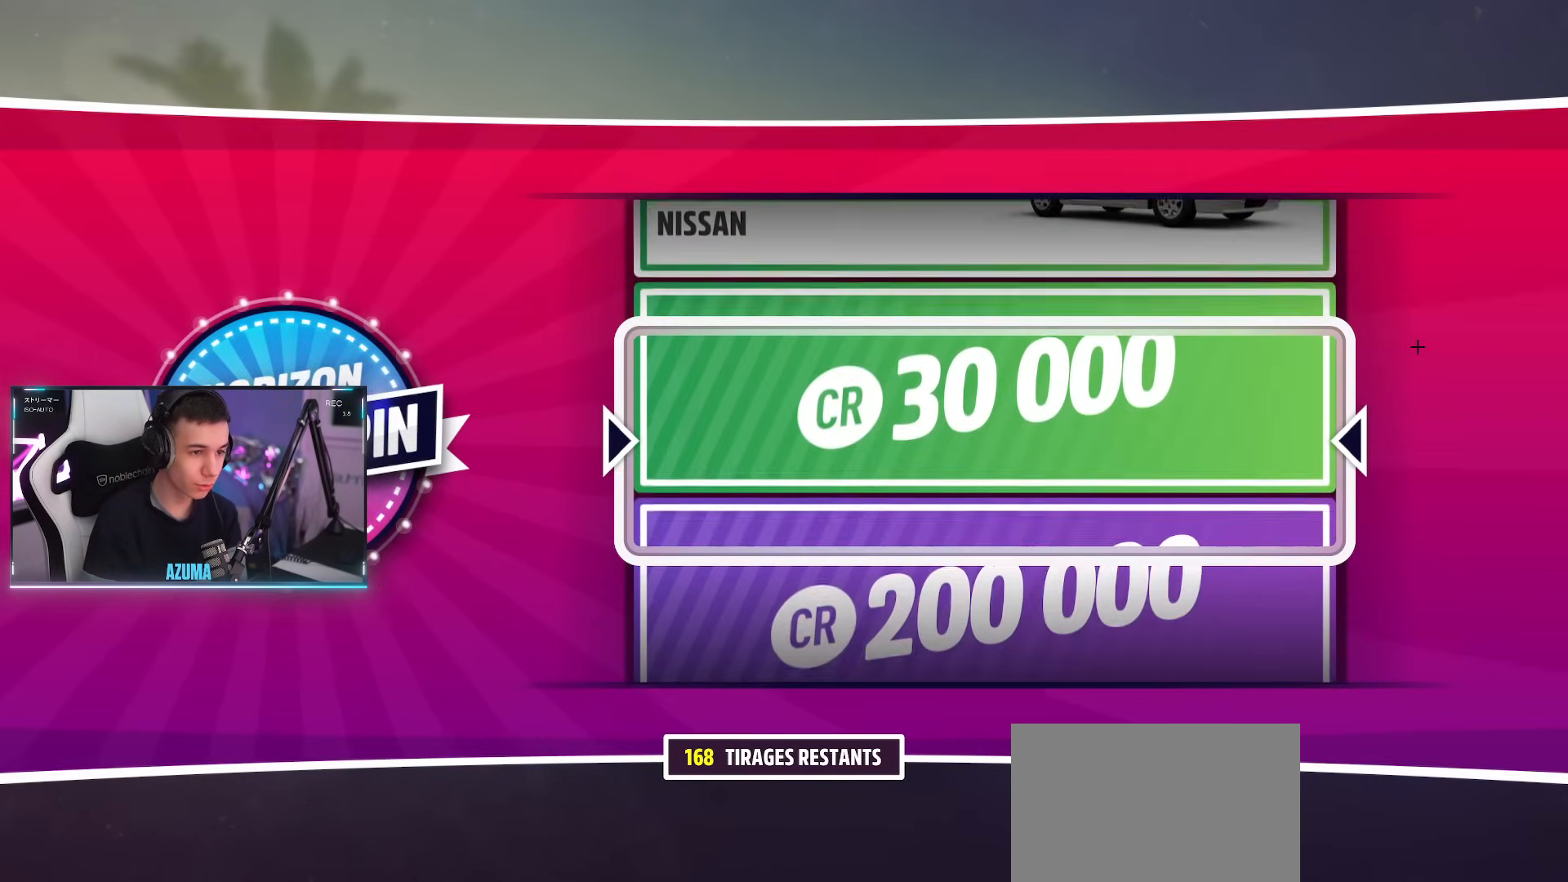
{"buttons": [], "left_stick": "center", "right_stick": "center", "events": []}
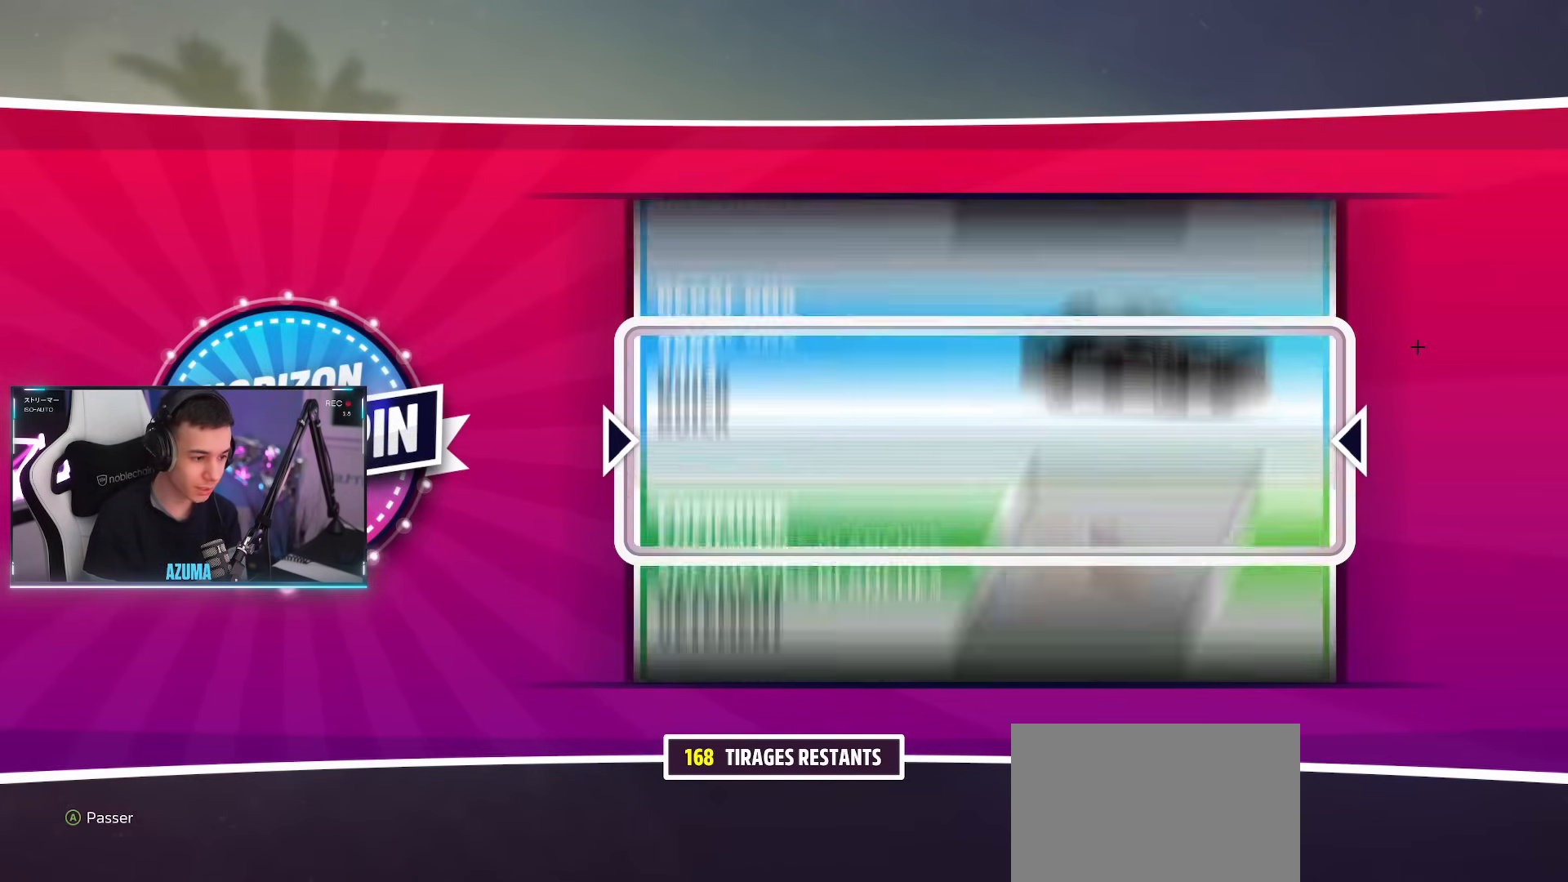
{"buttons": [], "left_stick": "center", "right_stick": "center", "events": [[384, "CROSS", "down"], [501, "CROSS", "up"]]}
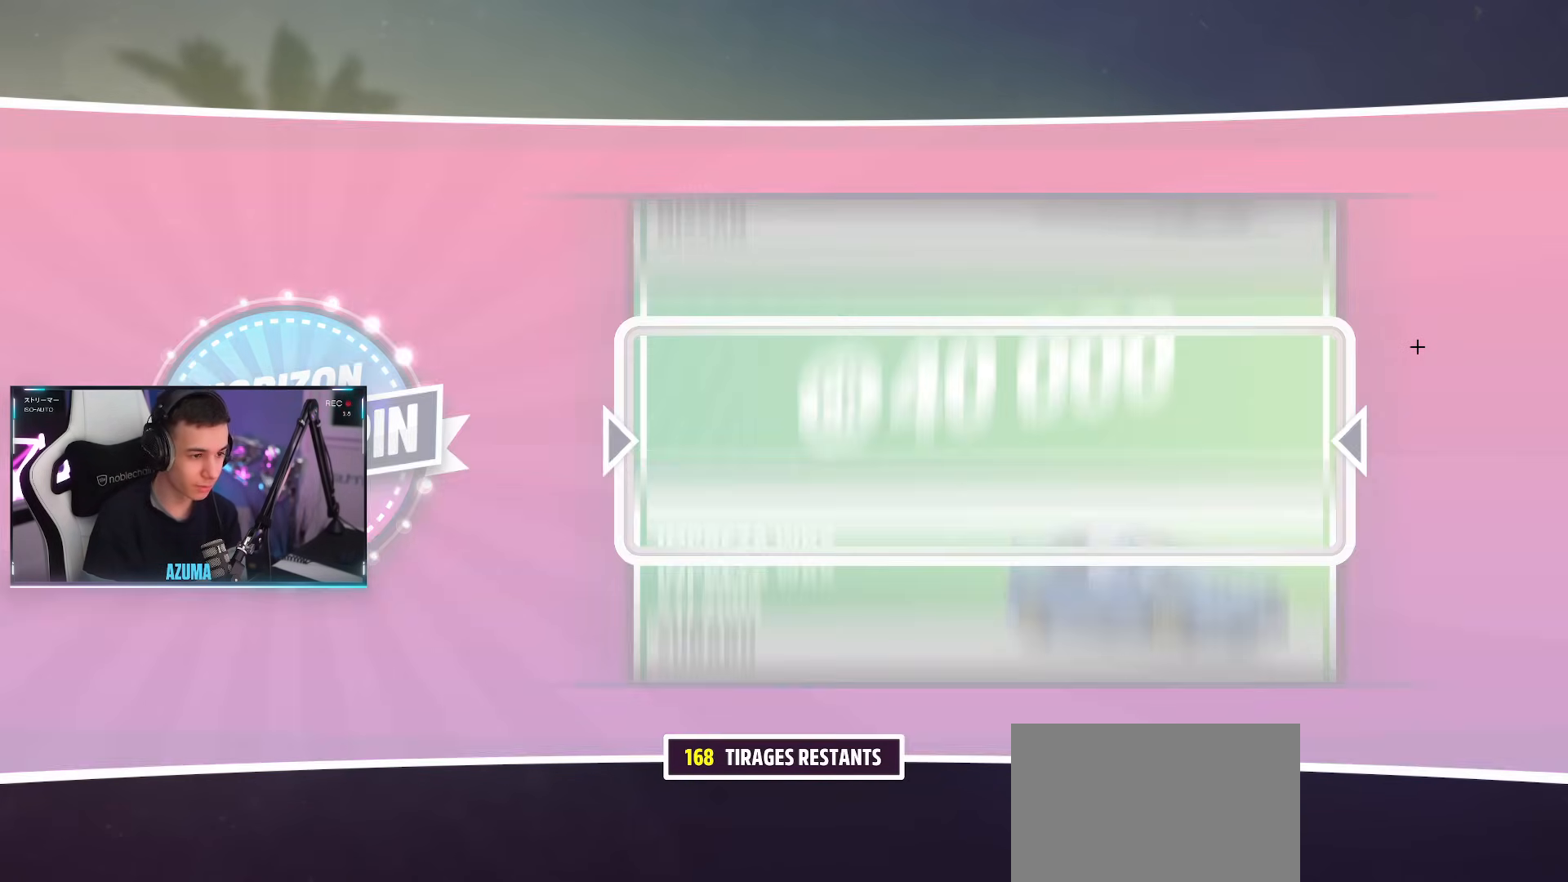
{"buttons": [], "left_stick": "center", "right_stick": "center", "events": []}
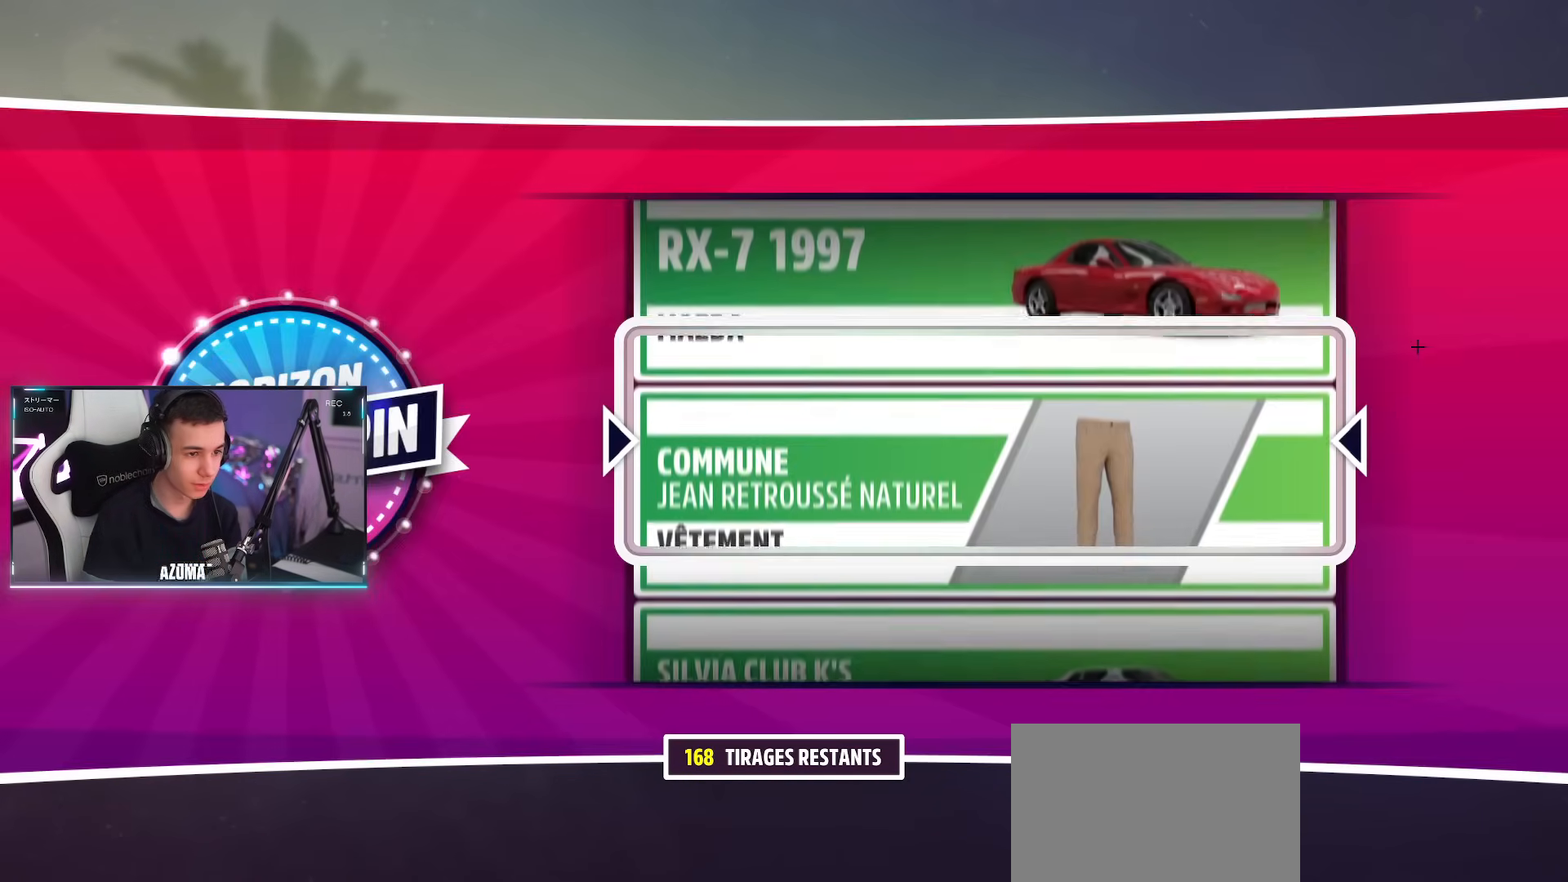
{"buttons": [], "left_stick": "center", "right_stick": "center", "events": []}
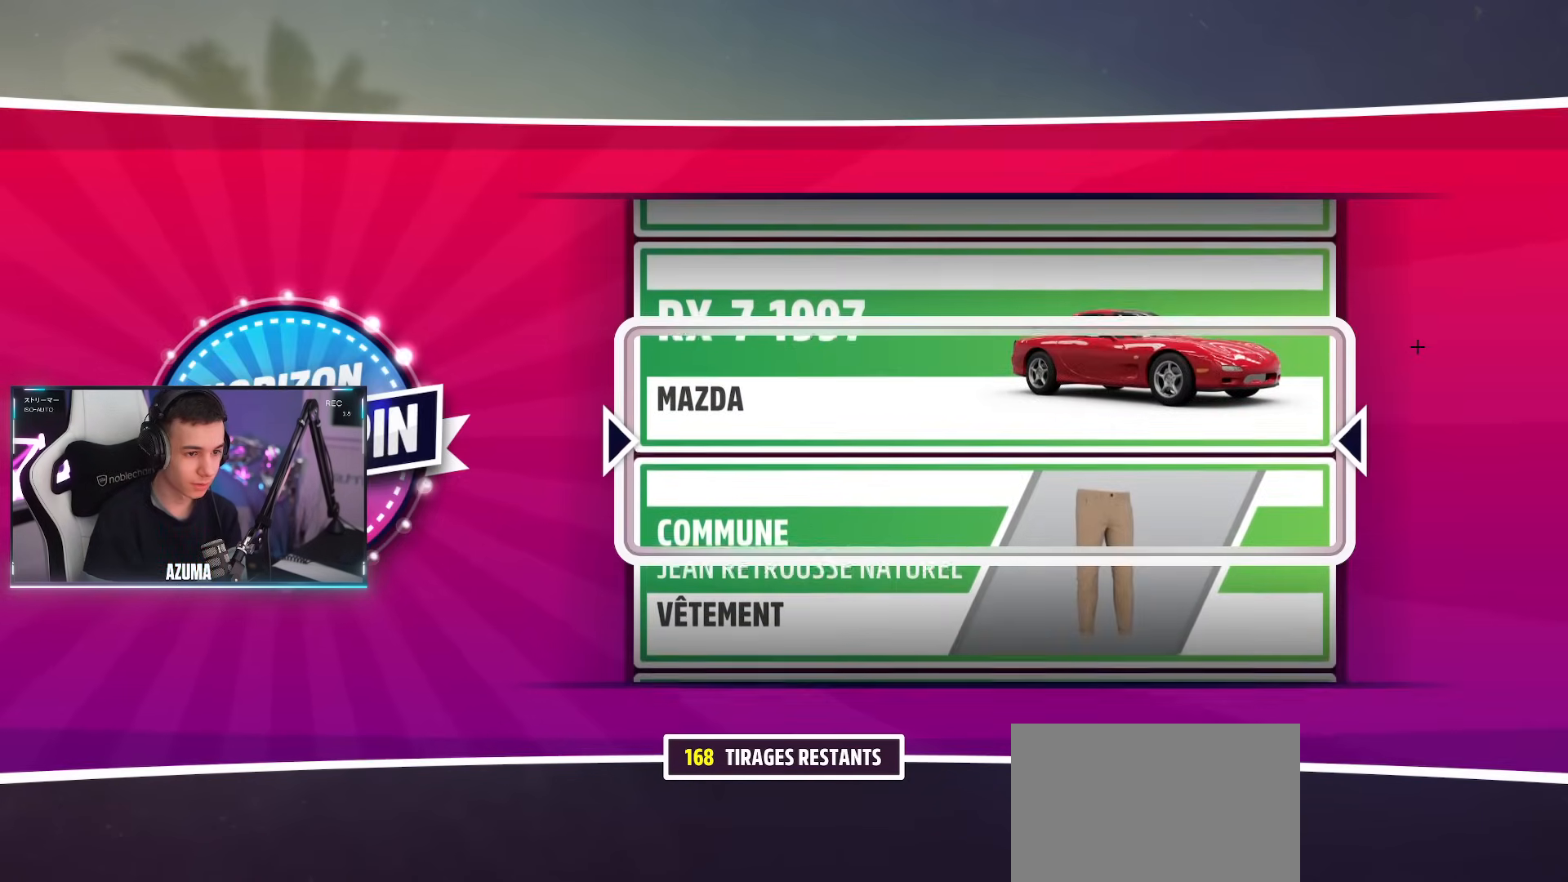
{"buttons": [], "left_stick": "center", "right_stick": "center", "events": []}
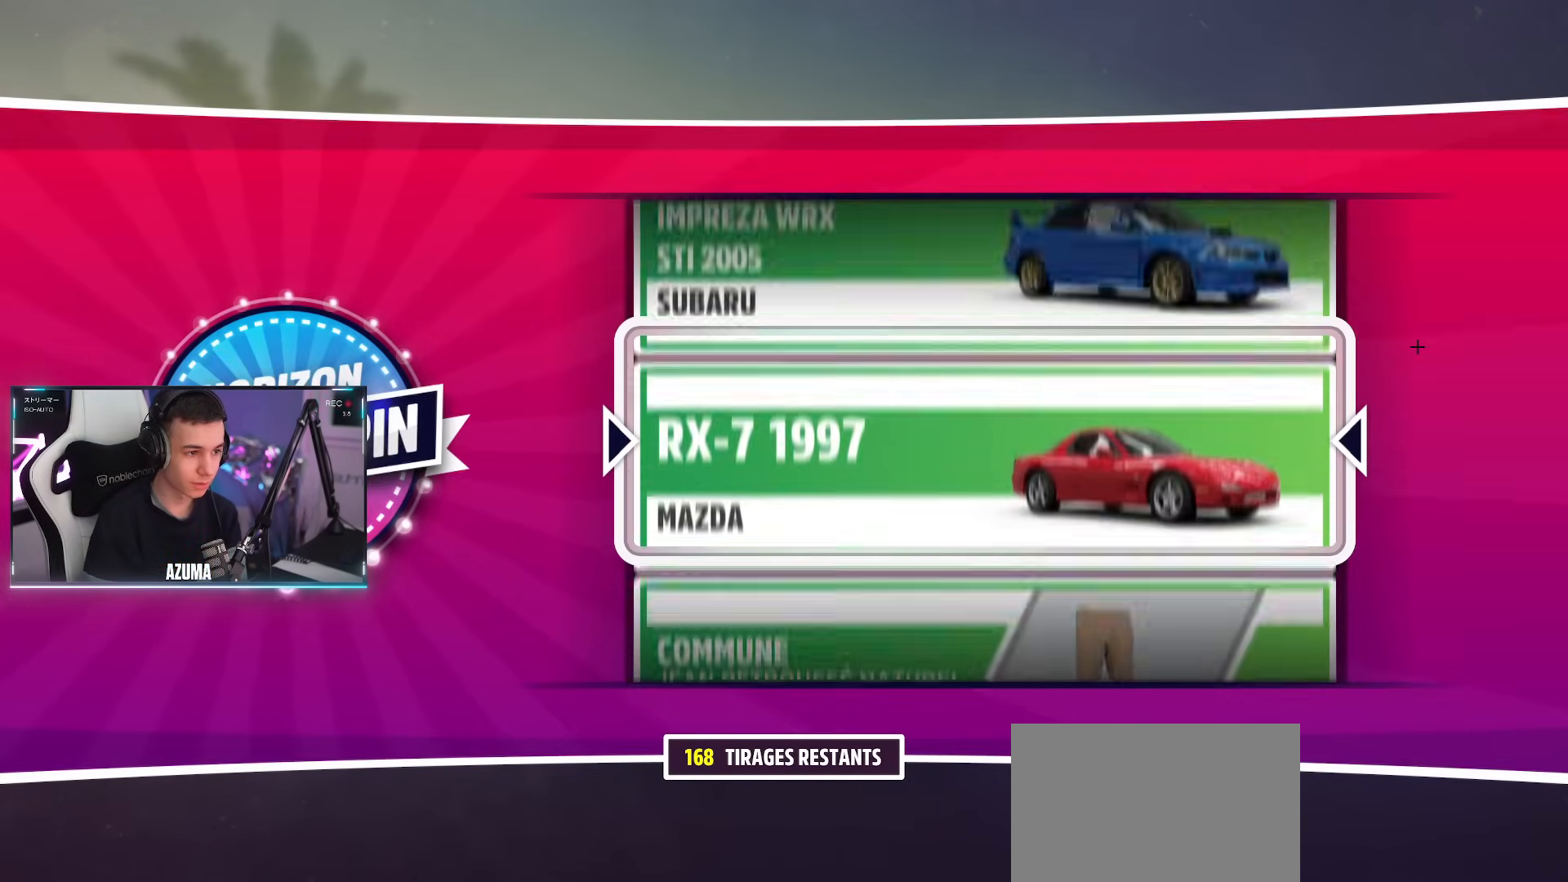
{"buttons": [], "left_stick": "center", "right_stick": "center", "events": []}
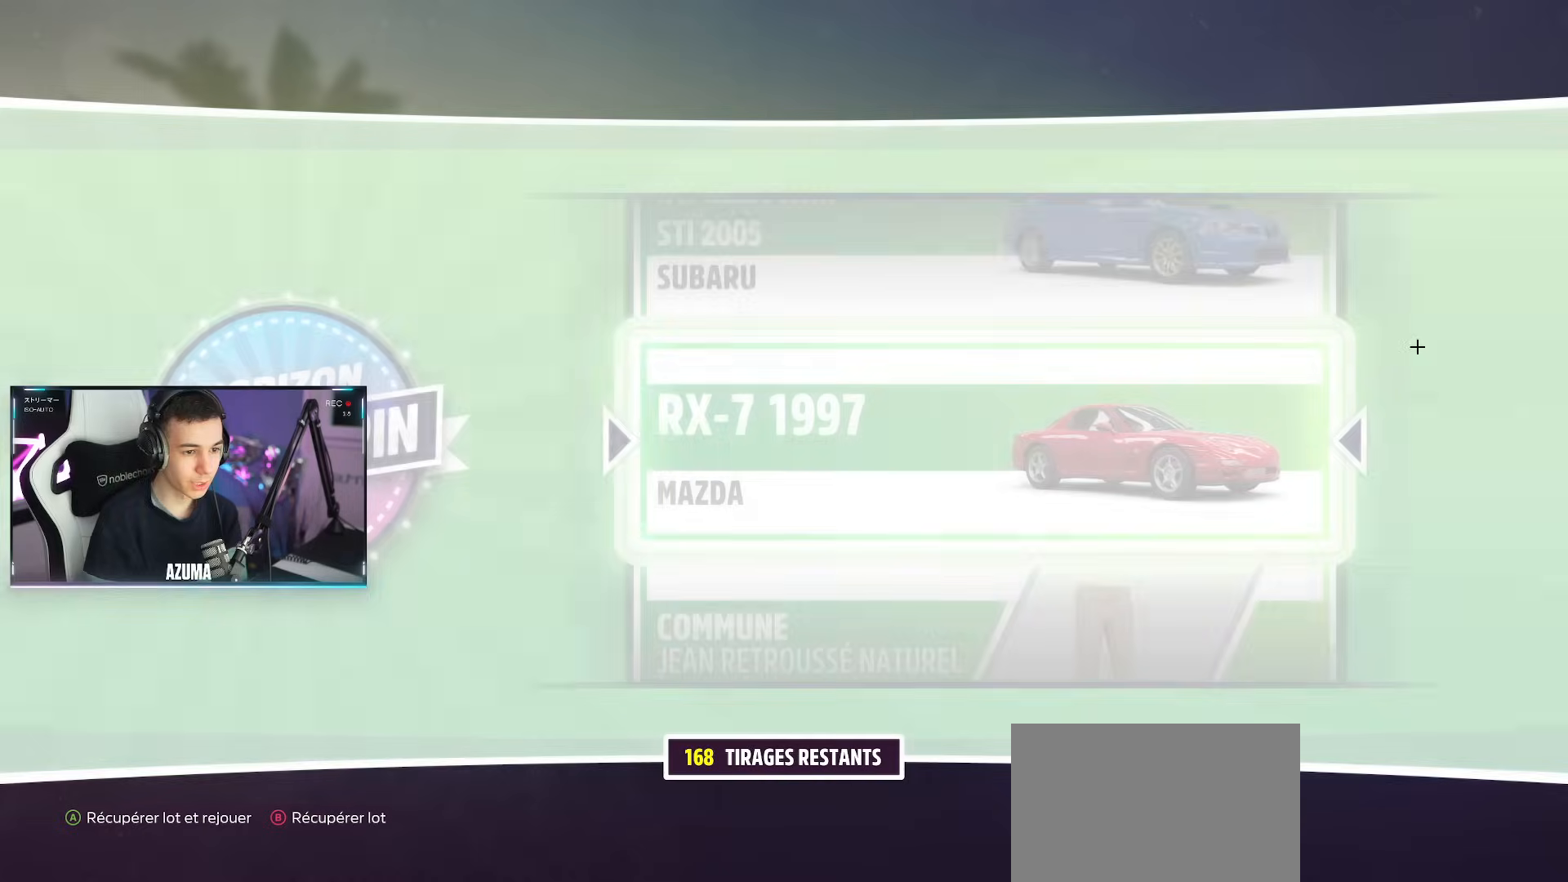
{"buttons": [], "left_stick": "center", "right_stick": "center", "events": []}
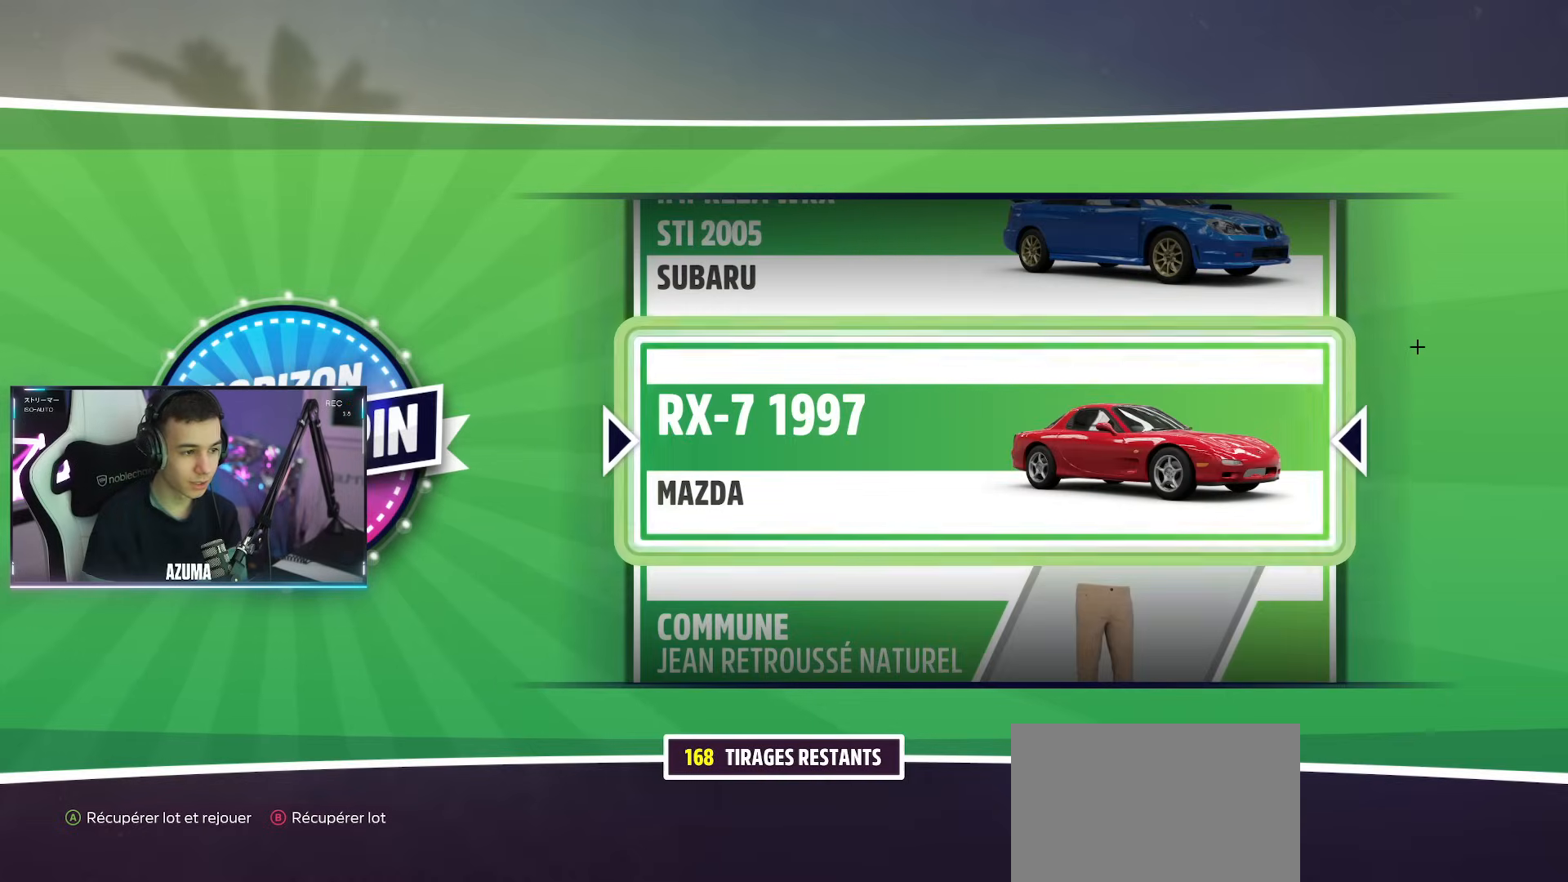
{"buttons": ["CROSS"], "left_stick": "center", "right_stick": "center", "events": [[384, "CROSS", "down"]]}
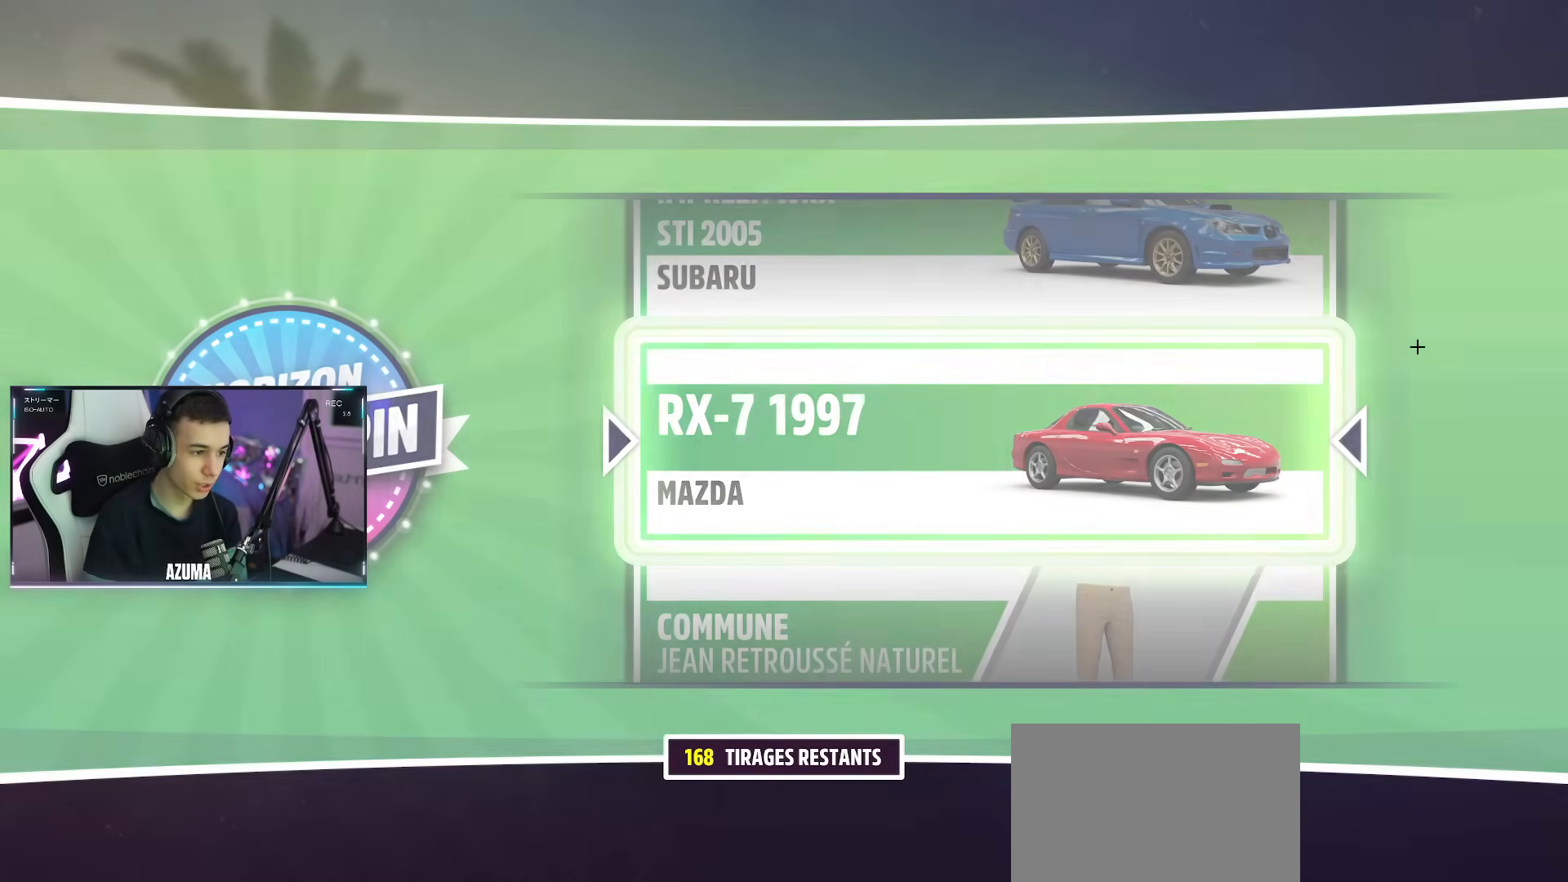
{"buttons": [], "left_stick": "center", "right_stick": "center", "events": [[33, "CROSS", "up"]]}